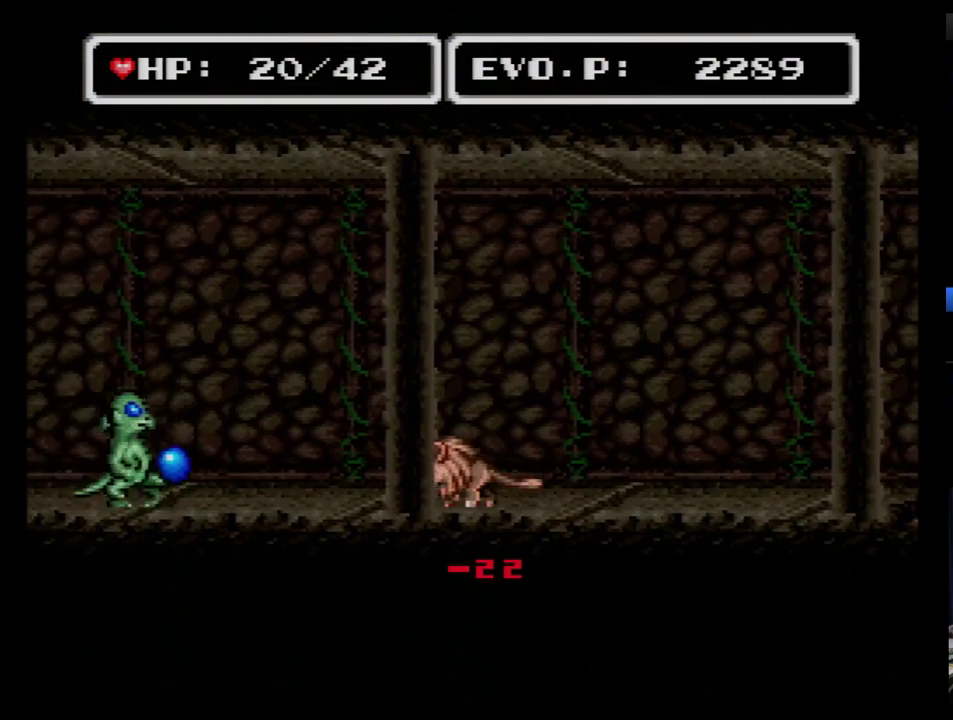
Gameplay with a controller (Nintendo layout); each line is a JSON object with the inputs held at the frame after it. "events" lists button and stick changes between this image and that frame as [ms after this image, input, new state], when the widget could be followed in between. Not read: L3 R3.
{"buttons": ["B", "DPAD_LEFT"], "events": []}
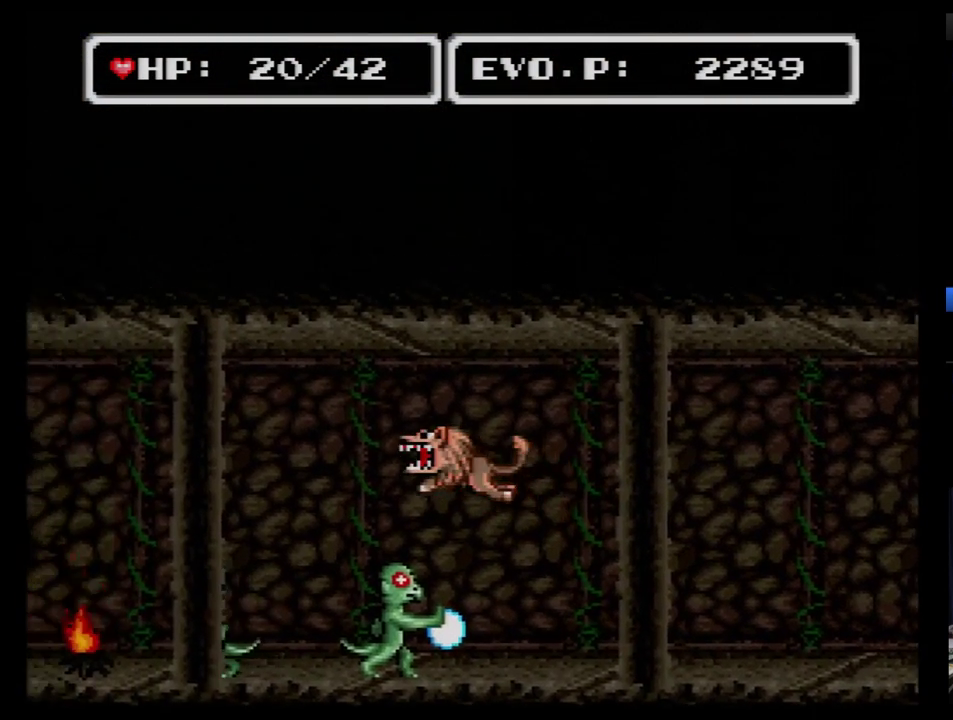
{"buttons": ["B", "DPAD_LEFT"], "events": []}
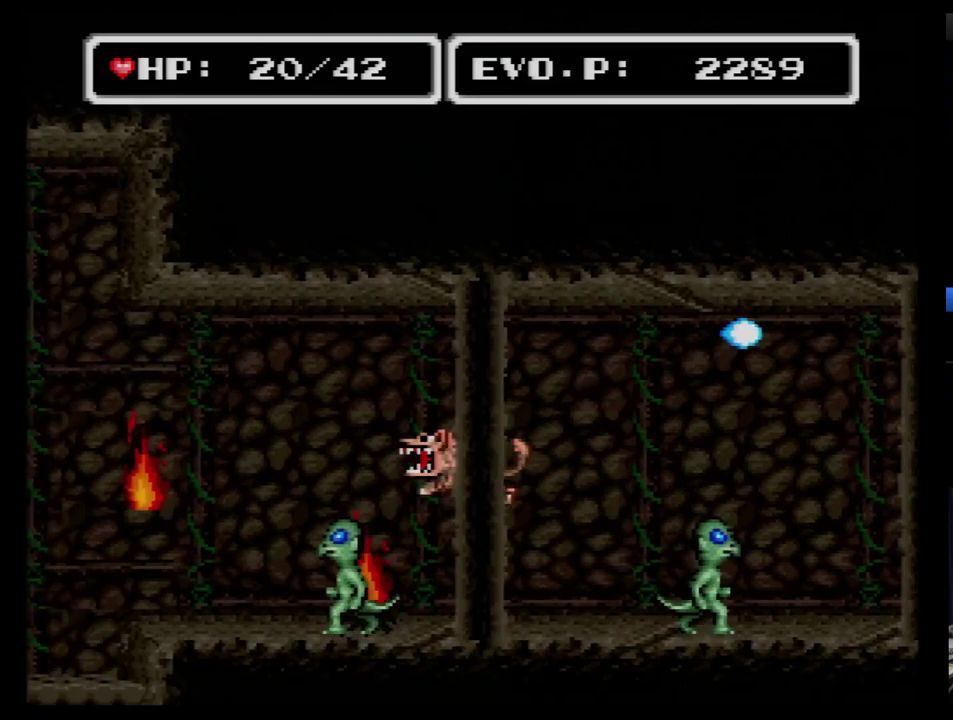
{"buttons": ["B", "DPAD_LEFT"], "events": []}
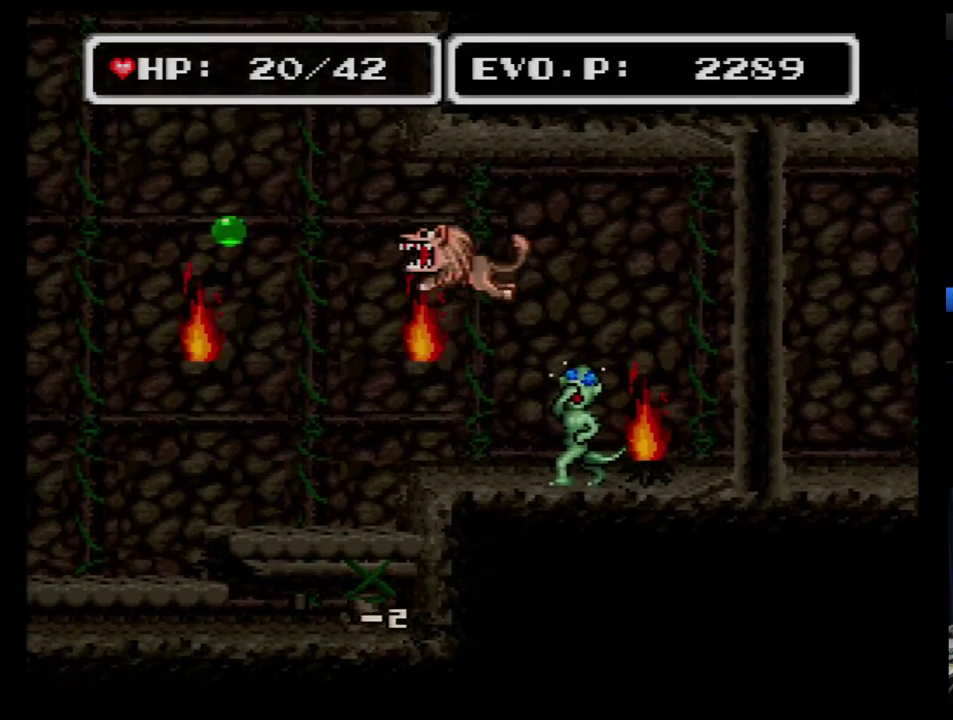
{"buttons": ["DPAD_LEFT"], "events": [[362, "B", "up"]]}
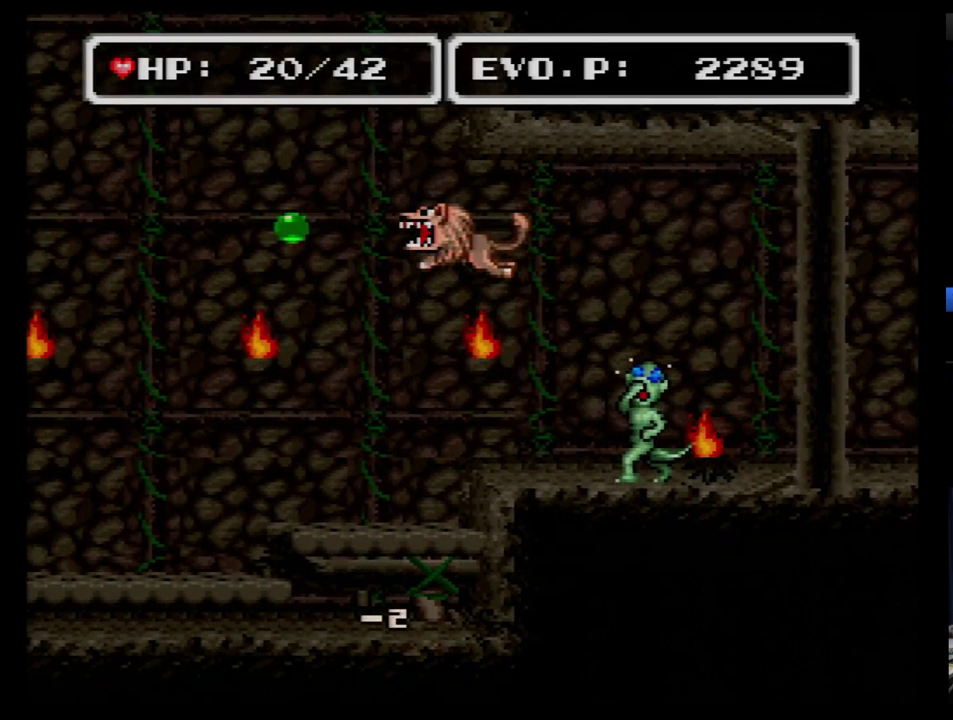
{"buttons": ["DPAD_LEFT"], "events": [[397, "B", "down"], [500, "B", "up"]]}
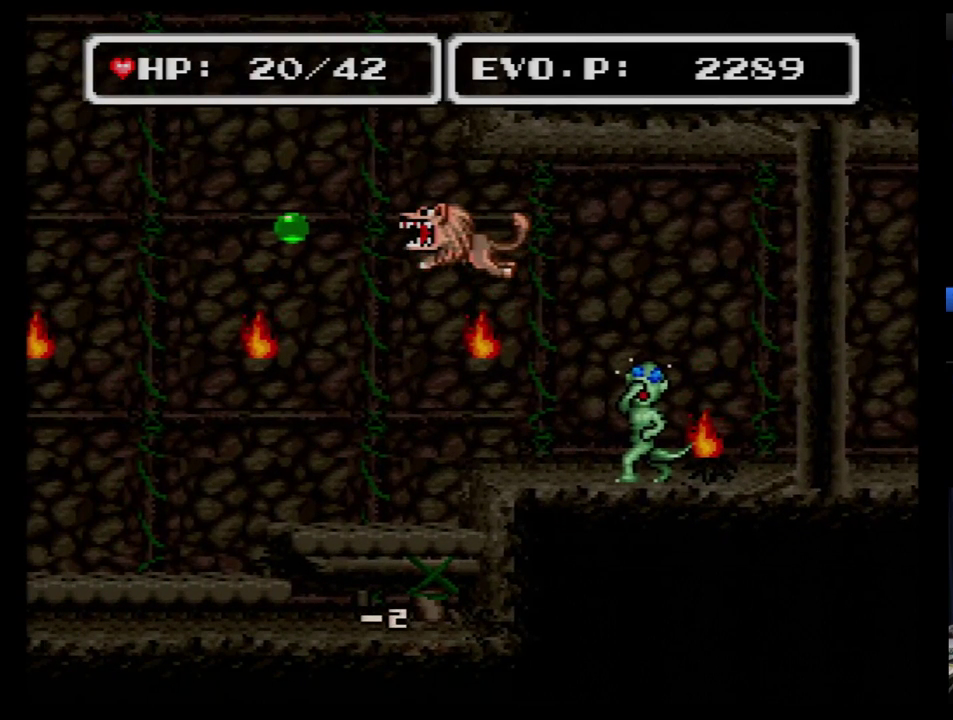
{"buttons": ["DPAD_LEFT"], "events": [[52, "B", "down"], [121, "B", "up"], [190, "B", "down"], [241, "B", "up"], [293, "B", "down"], [362, "B", "up"], [431, "B", "down"], [483, "B", "up"]]}
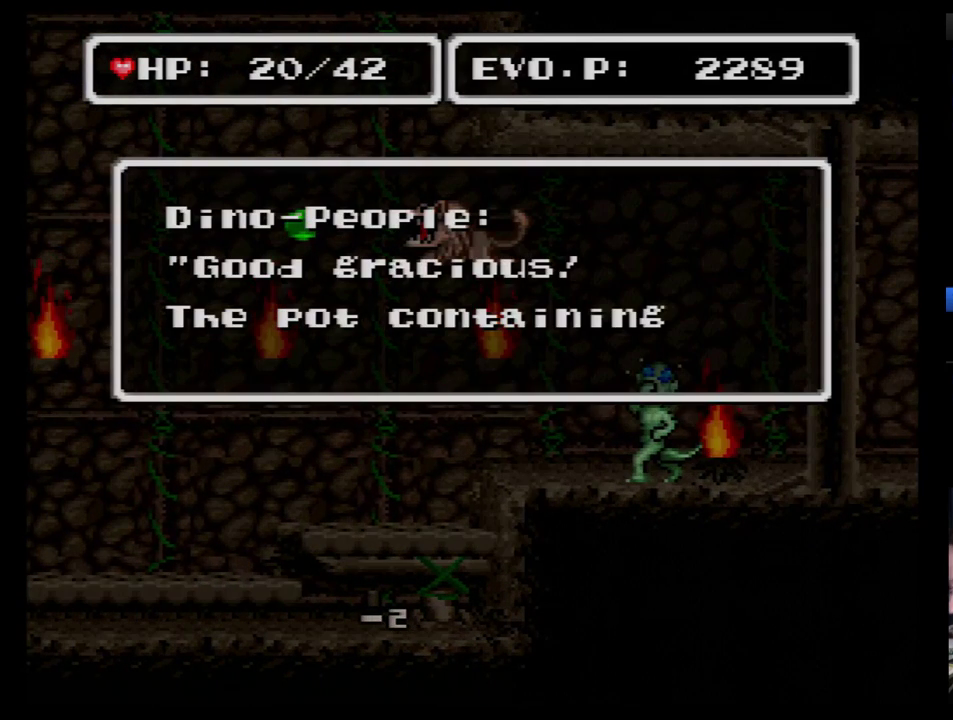
{"buttons": ["B", "DPAD_LEFT"], "events": [[52, "B", "down"], [121, "B", "up"], [190, "B", "down"], [362, "B", "up"], [466, "B", "down"]]}
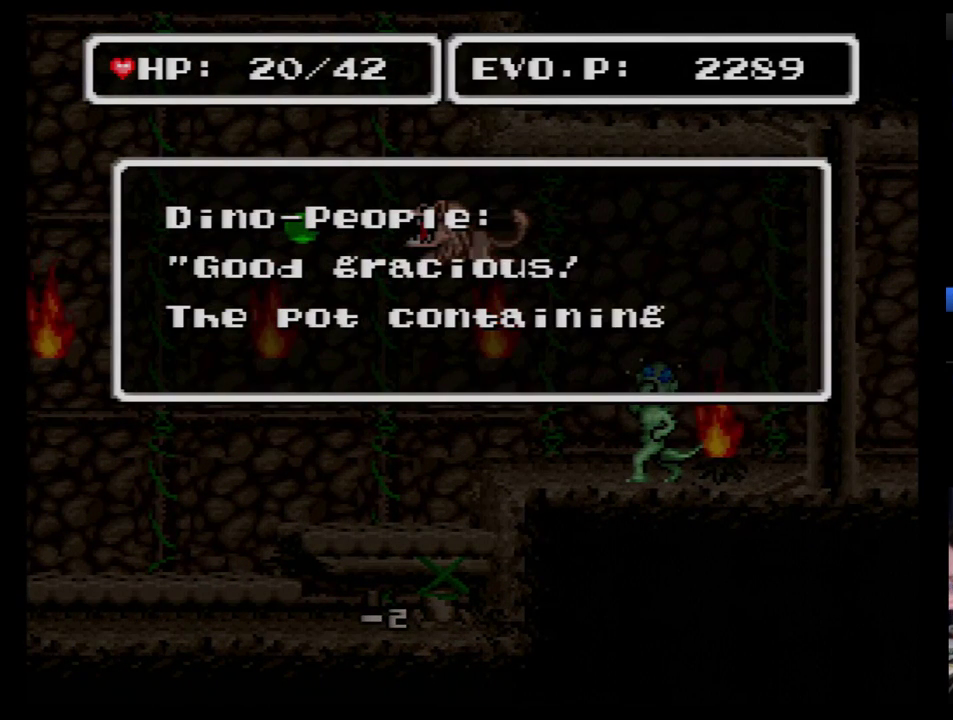
{"buttons": ["B", "DPAD_LEFT"], "events": [[17, "B", "up"], [86, "B", "down"], [190, "B", "up"], [241, "B", "down"], [293, "B", "up"], [362, "B", "down"], [431, "B", "up"], [483, "B", "down"]]}
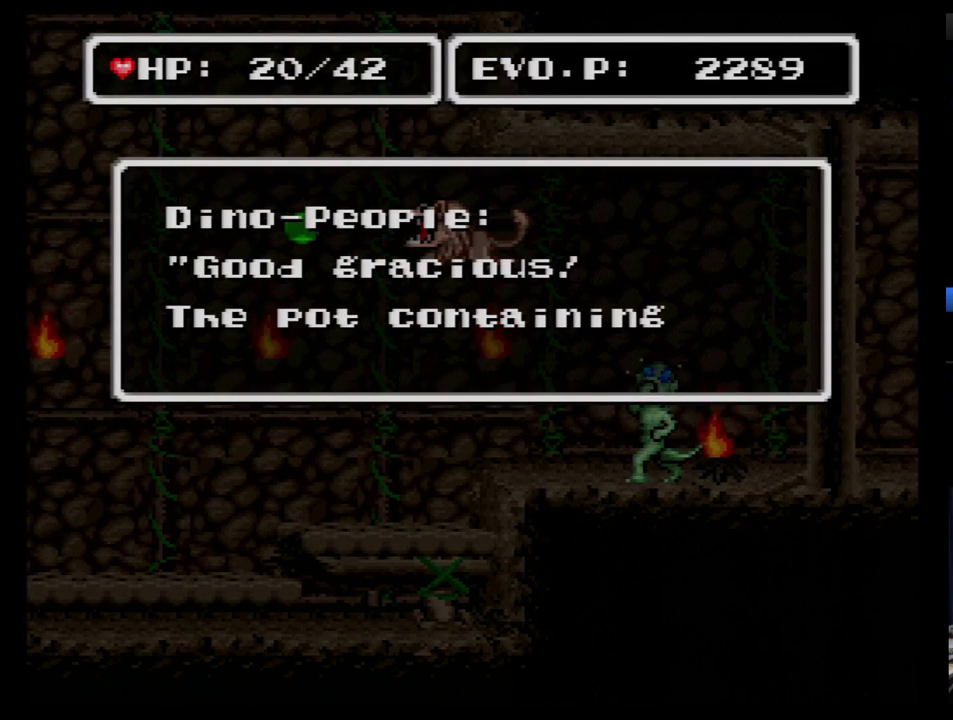
{"buttons": [], "events": [[52, "B", "up"], [86, "DPAD_LEFT", "up"], [155, "B", "down"], [207, "B", "up"], [259, "B", "down"], [362, "B", "up"], [379, "B", "down"], [483, "B", "up"]]}
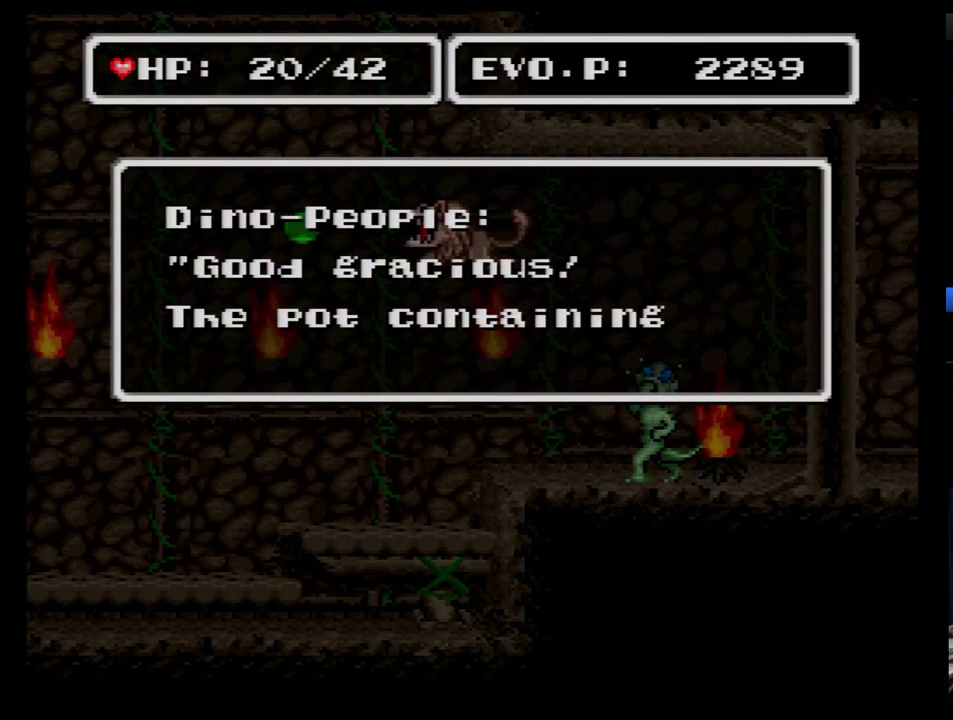
{"buttons": ["B"], "events": [[17, "B", "down"], [121, "B", "up"], [172, "B", "down"], [241, "B", "up"], [293, "B", "down"], [379, "B", "up"], [448, "B", "down"]]}
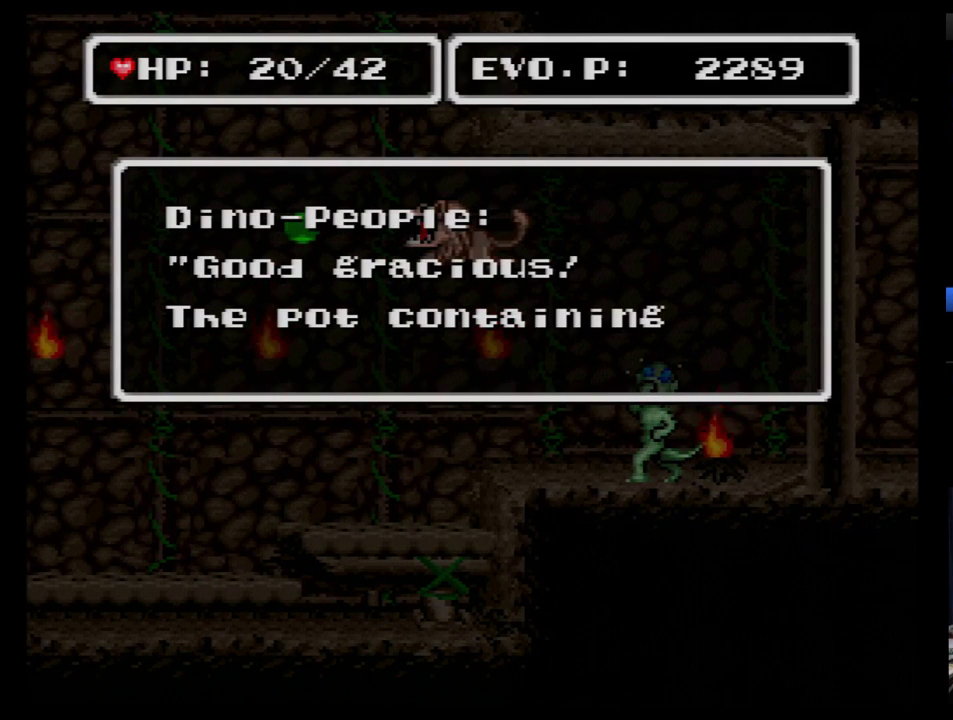
{"buttons": [], "events": [[52, "B", "up"], [103, "B", "down"], [172, "B", "up"], [259, "B", "down"], [310, "B", "up"], [379, "B", "down"], [483, "B", "up"]]}
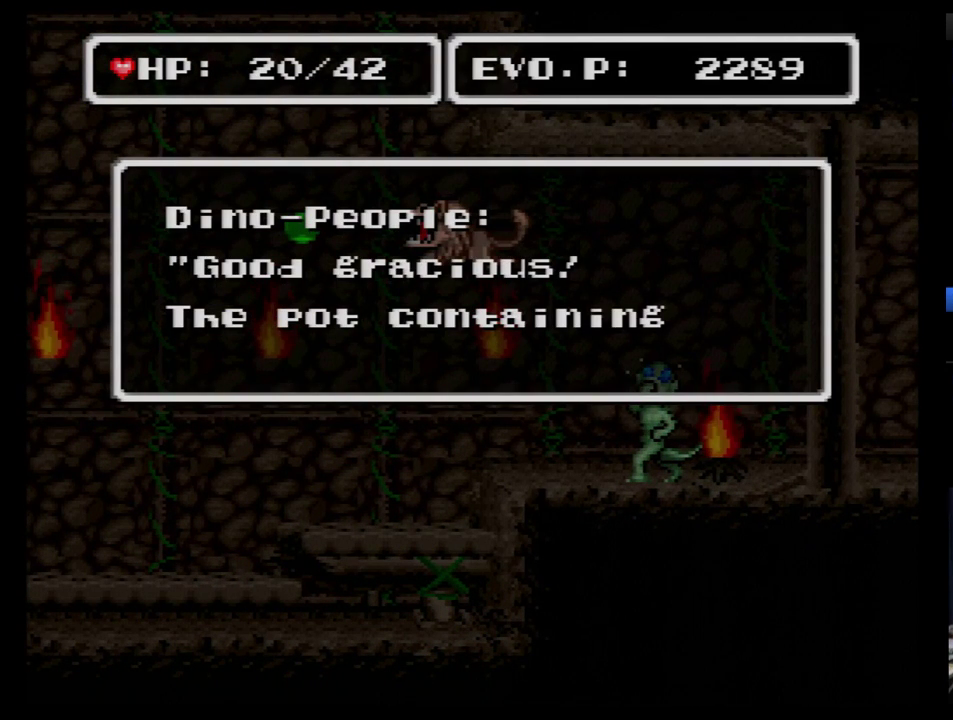
{"buttons": [], "events": [[414, "B", "down"], [500, "B", "up"]]}
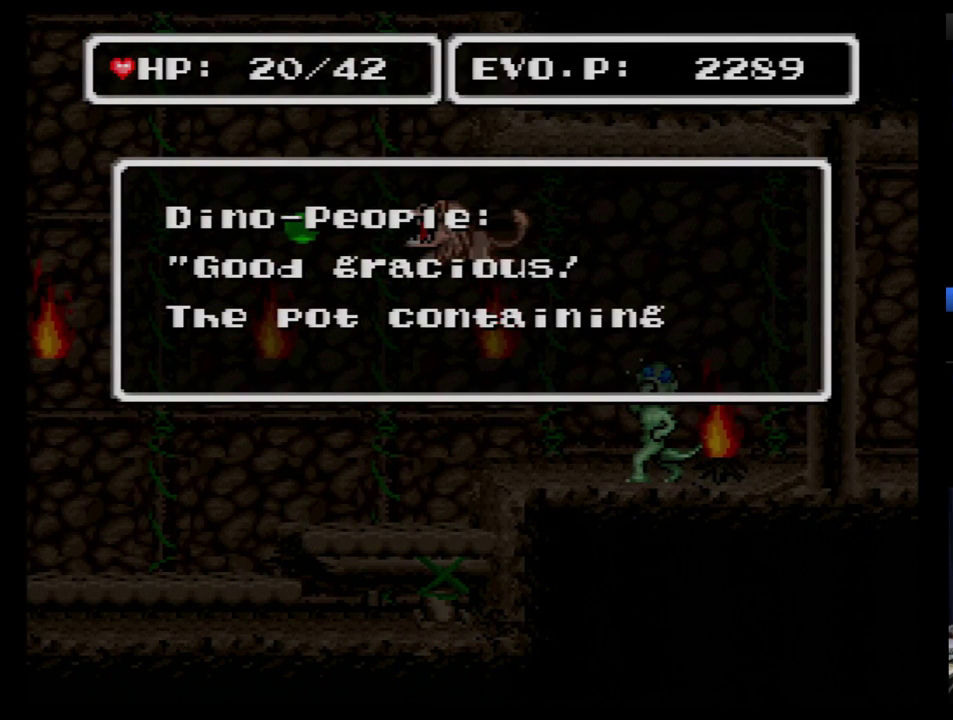
{"buttons": ["B"], "events": [[224, "B", "down"], [276, "B", "up"], [345, "B", "down"], [431, "B", "up"], [500, "B", "down"]]}
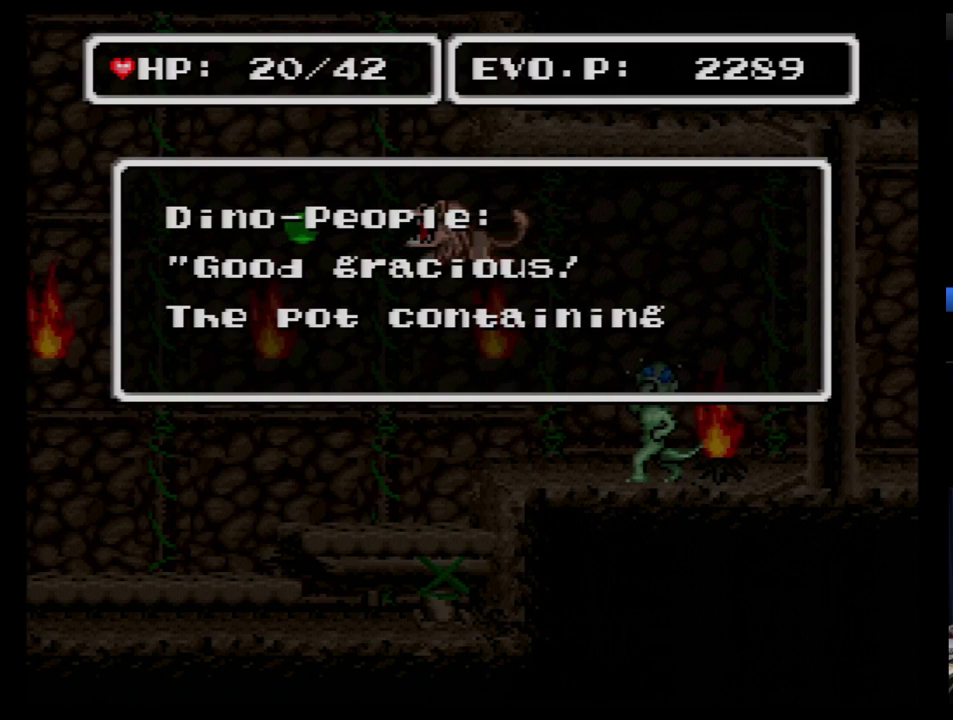
{"buttons": ["B"], "events": [[103, "B", "up"], [190, "B", "down"], [397, "B", "up"], [466, "B", "down"]]}
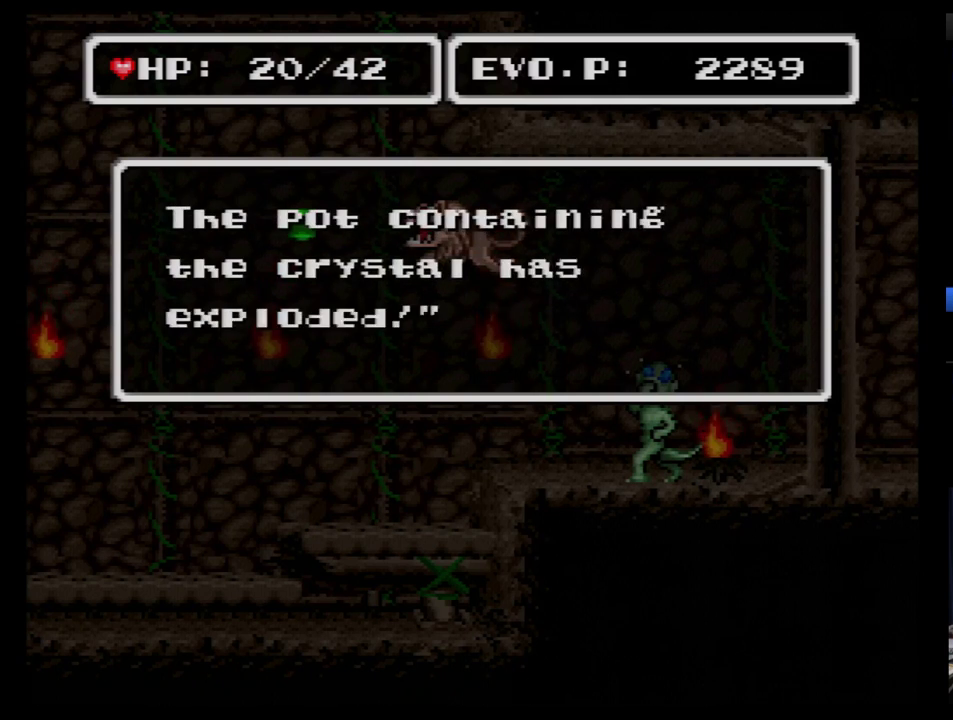
{"buttons": [], "events": [[34, "B", "up"], [86, "B", "down"], [190, "B", "up"]]}
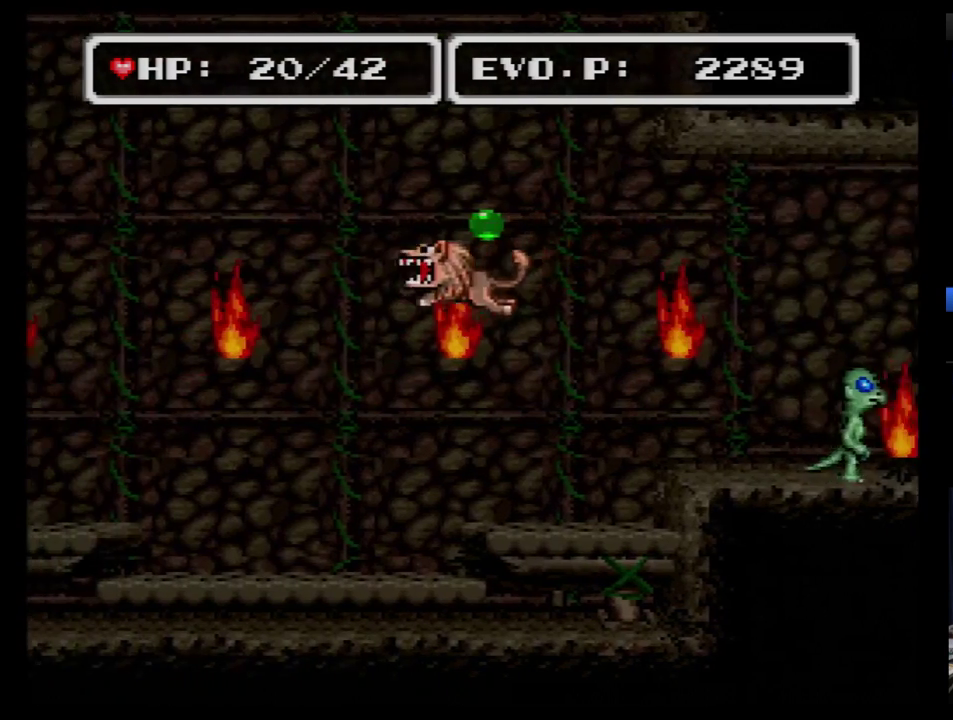
{"buttons": [], "events": [[34, "SELECT", "down"], [224, "SELECT", "up"]]}
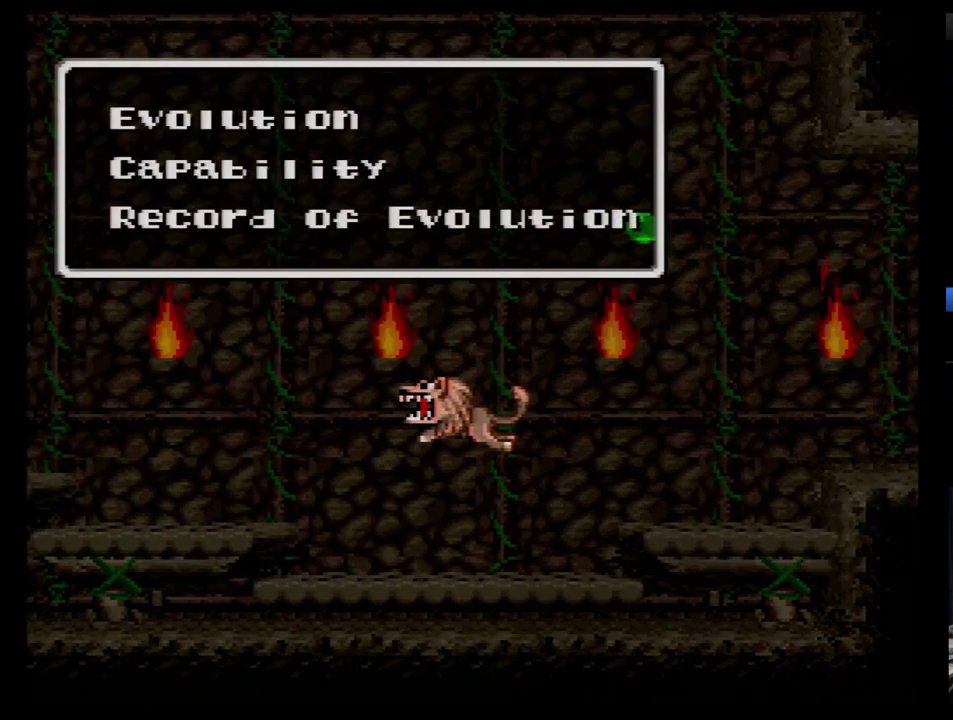
{"buttons": [], "events": []}
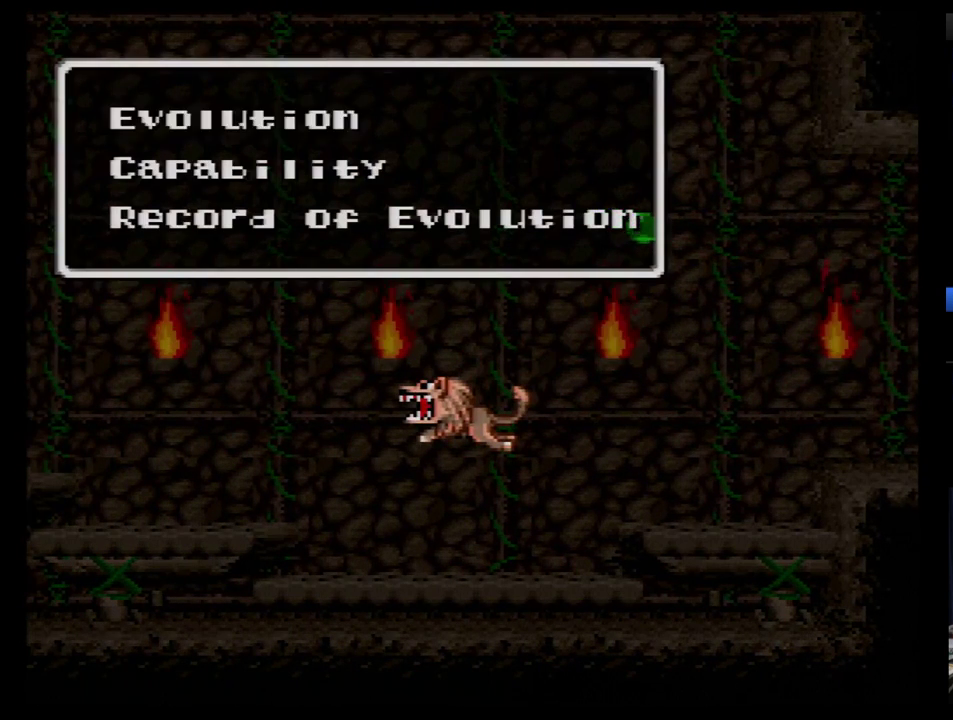
{"buttons": ["DPAD_RIGHT"], "events": [[362, "DPAD_RIGHT", "down"], [414, "DPAD_RIGHT", "up"], [483, "DPAD_RIGHT", "down"]]}
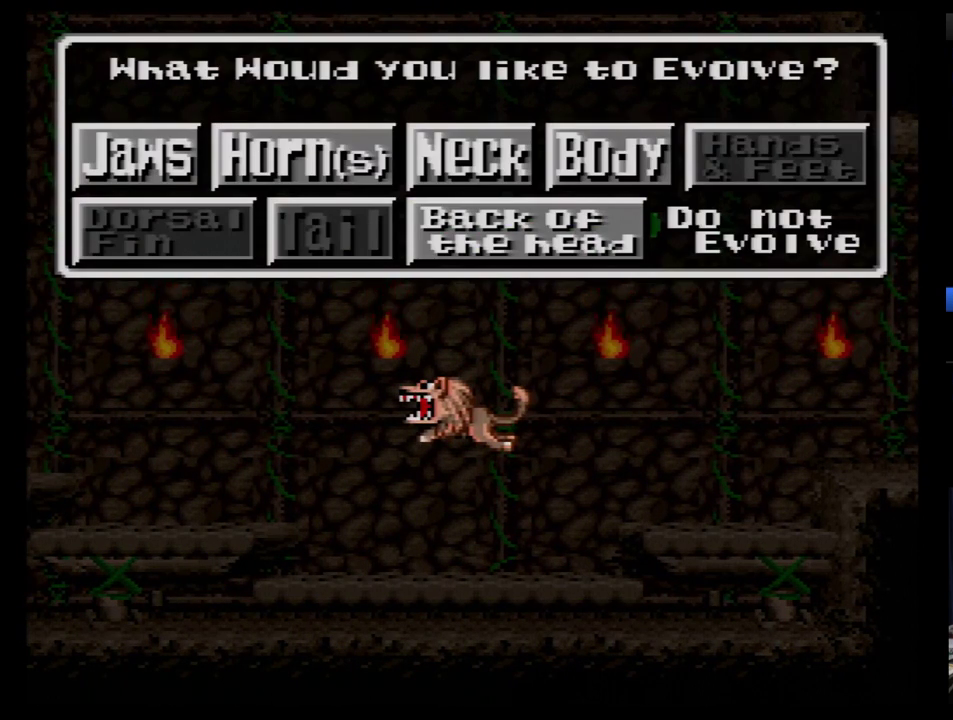
{"buttons": [], "events": [[86, "DPAD_RIGHT", "up"], [155, "DPAD_RIGHT", "down"], [207, "DPAD_RIGHT", "up"]]}